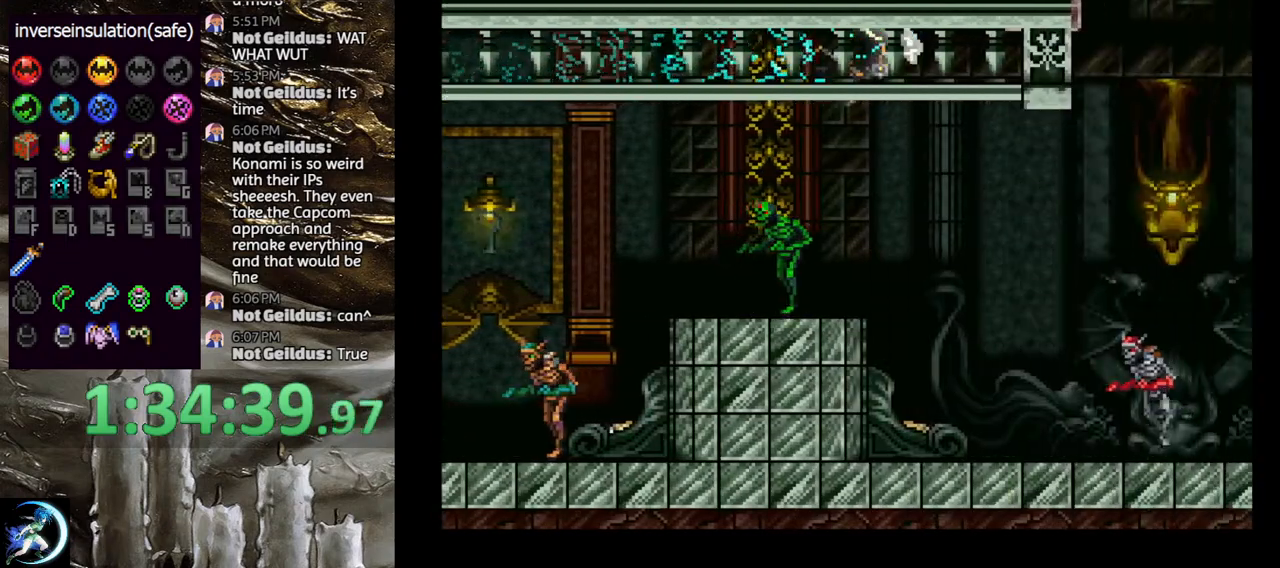
Gameplay with a controller (PlayStation layout); each line is a JSON object with the inputs held at the frame after it. "events" lists button and stick changes between this image and that frame as [ms after this image, input, new state], when the widget could be followed in between. Not read: START.
{"buttons": ["DPAD_RIGHT"], "left_stick": "center", "right_stick": "center", "events": [[17, "DPAD_UP", "down"], [50, "L1", "down"], [83, "R1", "down"], [100, "DPAD_RIGHT", "down"], [183, "R1", "up"], [217, "L1", "up"], [350, "DPAD_UP", "up"]]}
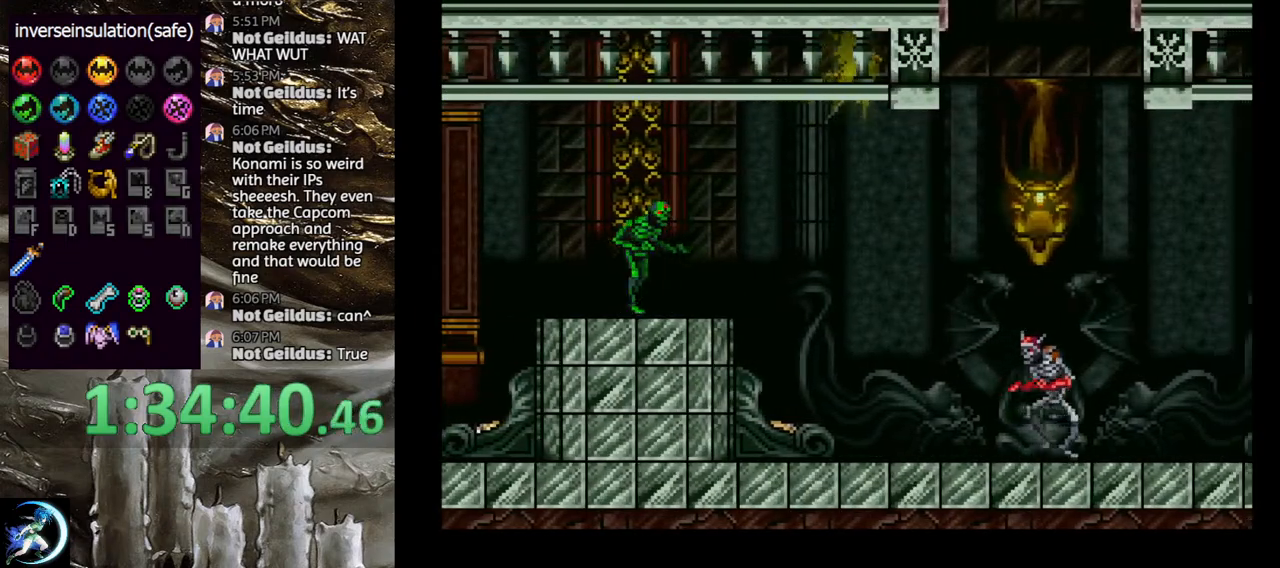
{"buttons": ["DPAD_RIGHT"], "left_stick": "center", "right_stick": "center", "events": []}
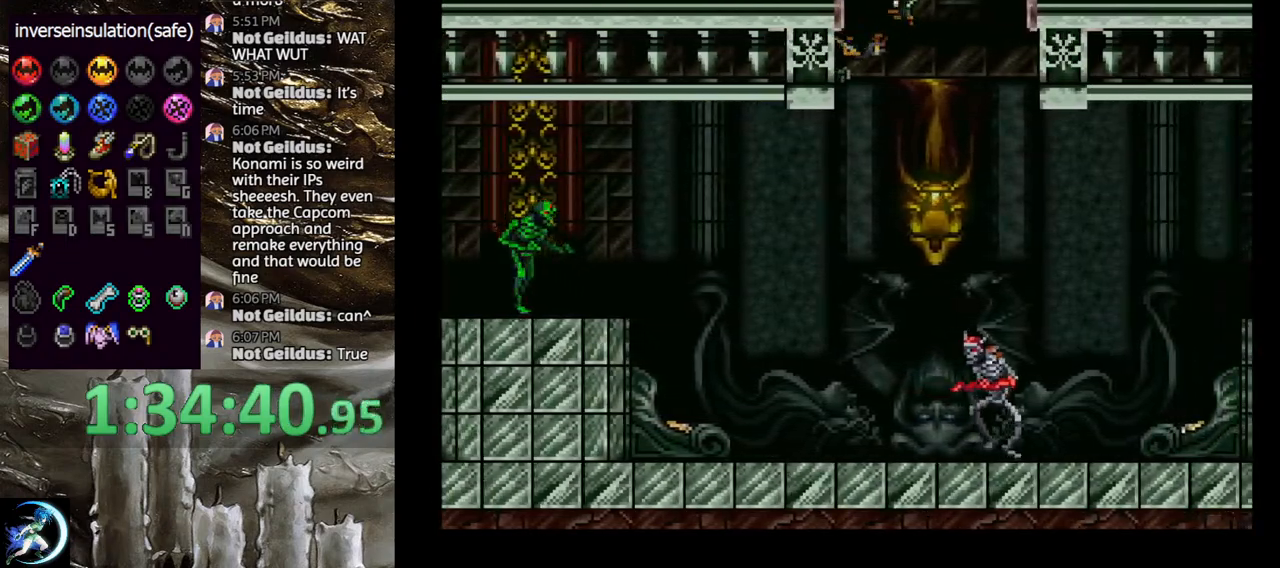
{"buttons": [], "left_stick": "center", "right_stick": "center", "events": [[33, "DPAD_UP", "down"], [83, "DPAD_RIGHT", "up"], [117, "R1", "down"], [150, "DPAD_UP", "up"], [233, "R1", "up"]]}
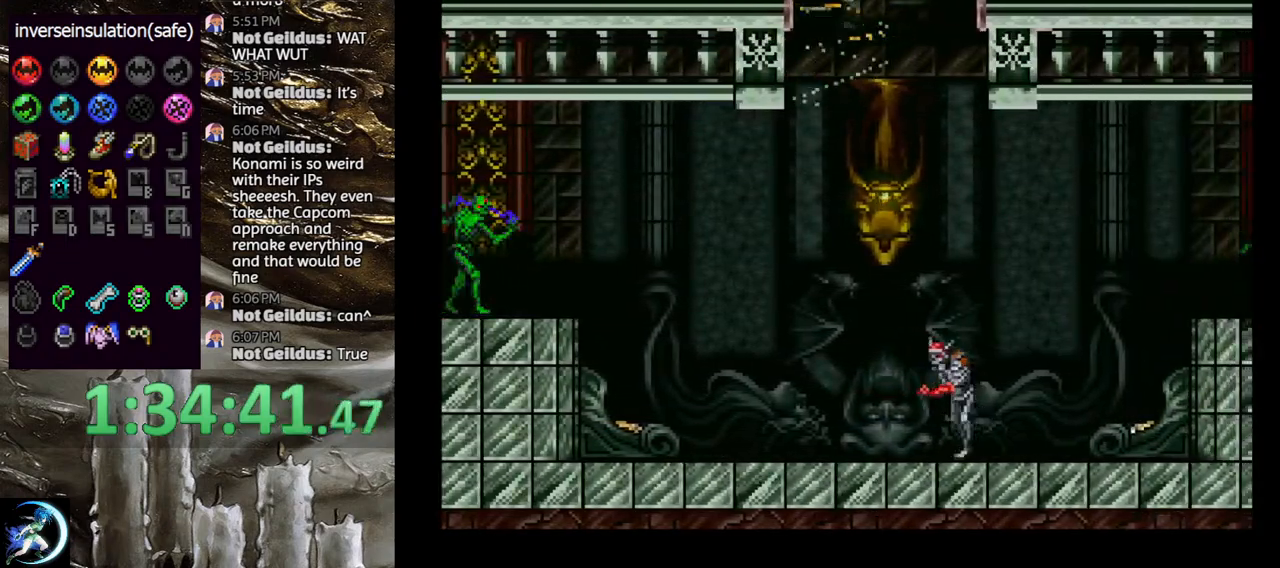
{"buttons": [], "left_stick": "center", "right_stick": "center", "events": [[350, "DPAD_DOWN", "down"], [450, "DPAD_DOWN", "up"]]}
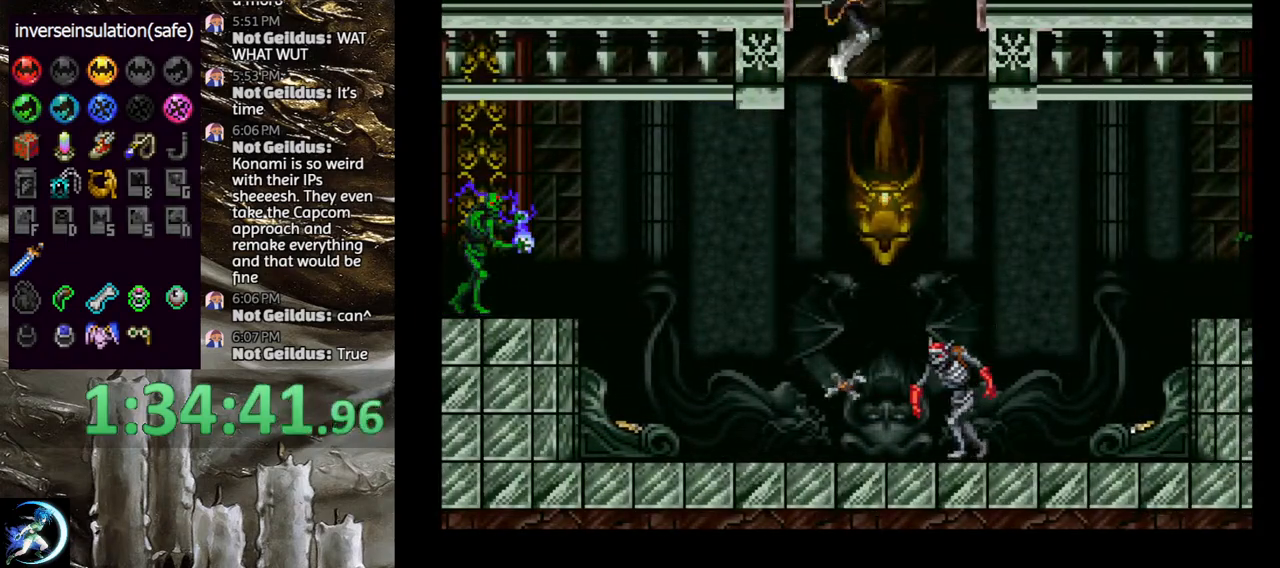
{"buttons": ["R1"], "left_stick": "center", "right_stick": "center", "events": [[17, "DPAD_UP", "down"], [100, "CROSS", "down"], [150, "DPAD_UP", "up"], [233, "CROSS", "up"], [500, "R1", "down"]]}
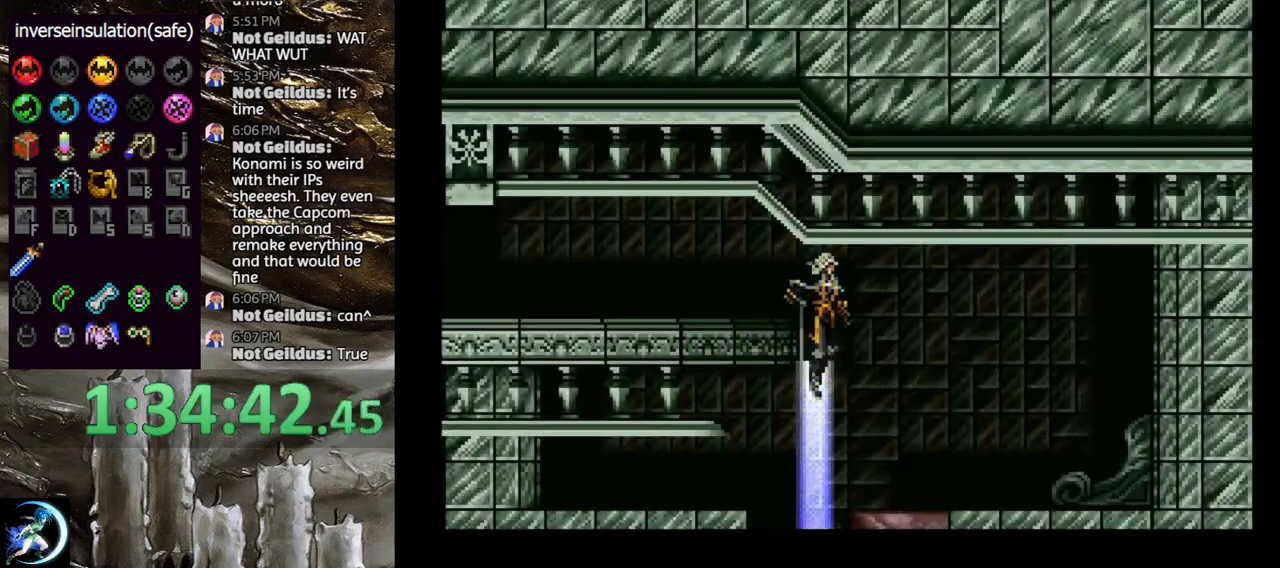
{"buttons": ["DPAD_LEFT"], "left_stick": "center", "right_stick": "center", "events": [[117, "R1", "up"], [167, "R1", "down"], [233, "R1", "up"], [367, "DPAD_LEFT", "down"]]}
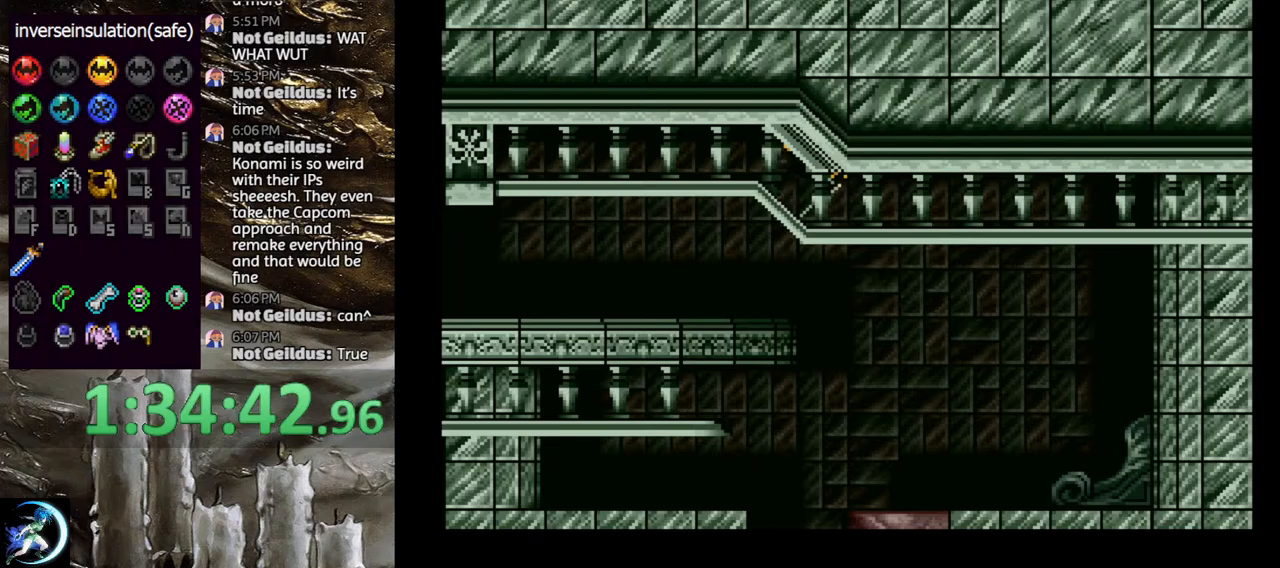
{"buttons": ["CROSS", "DPAD_UP"], "left_stick": "center", "right_stick": "center", "events": [[133, "DPAD_UP", "down"], [300, "CROSS", "down"], [300, "DPAD_LEFT", "up"], [300, "DPAD_UP", "up"], [417, "DPAD_UP", "down"]]}
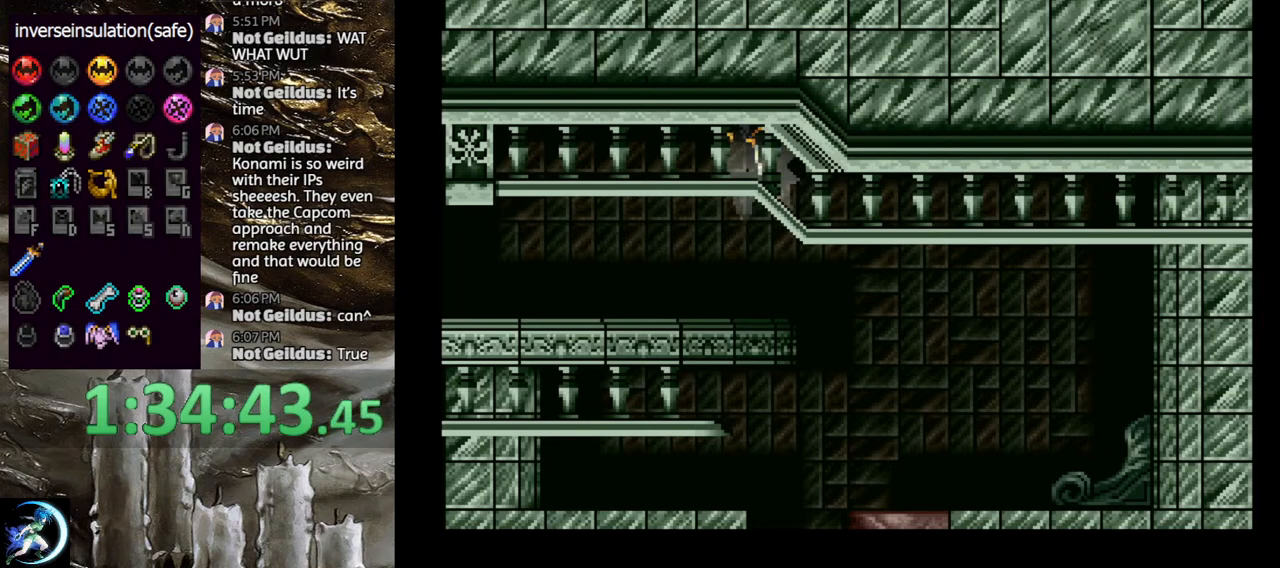
{"buttons": ["DPAD_UP"], "left_stick": "center", "right_stick": "center"}
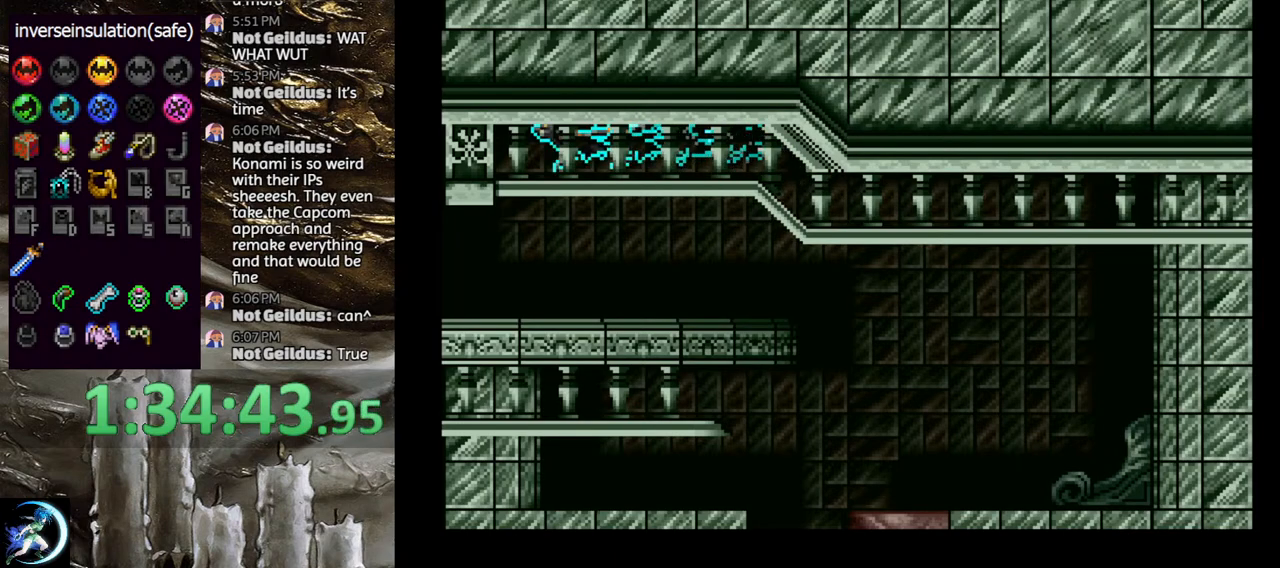
{"buttons": ["DPAD_UP"], "left_stick": "center", "right_stick": "center", "events": []}
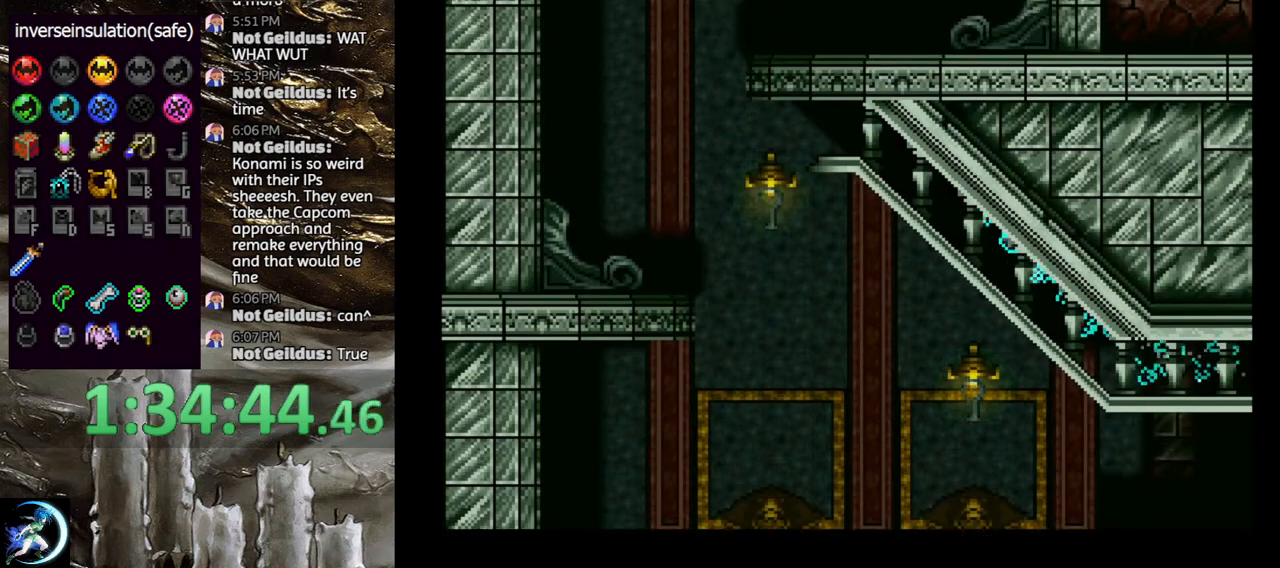
{"buttons": ["DPAD_RIGHT"], "left_stick": "center", "right_stick": "center", "events": [[283, "L1", "down"], [333, "R1", "down"], [350, "DPAD_RIGHT", "down"], [433, "L1", "up"], [450, "DPAD_UP", "up"], [450, "R1", "up"]]}
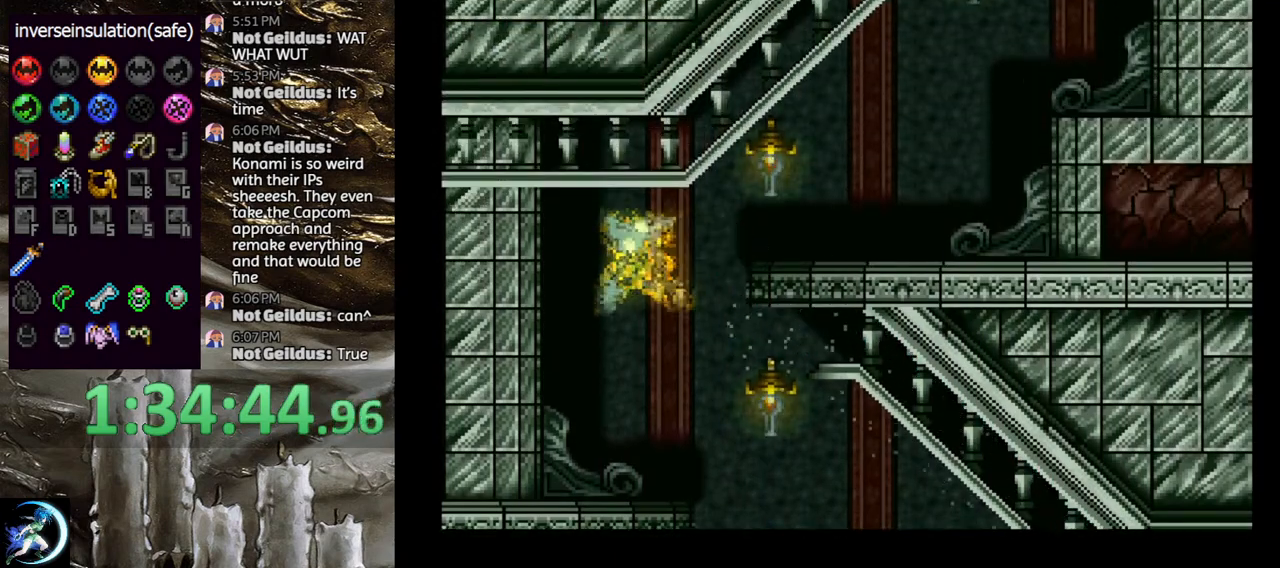
{"buttons": ["DPAD_UP", "DPAD_RIGHT"], "left_stick": "center", "right_stick": "center", "events": [[167, "DPAD_UP", "down"], [433, "DPAD_UP", "up"], [500, "DPAD_UP", "down"]]}
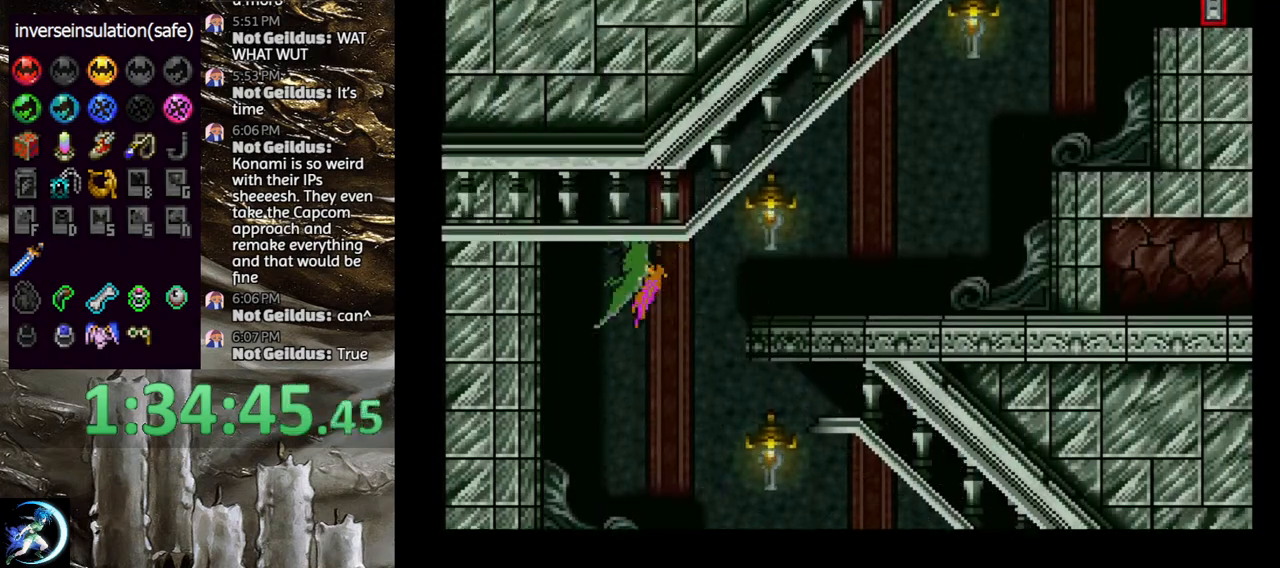
{"buttons": ["CROSS", "DPAD_UP"], "left_stick": "center", "right_stick": "center", "events": [[50, "DPAD_RIGHT", "up"], [283, "CROSS", "down"], [317, "DPAD_UP", "up"], [433, "DPAD_UP", "down"]]}
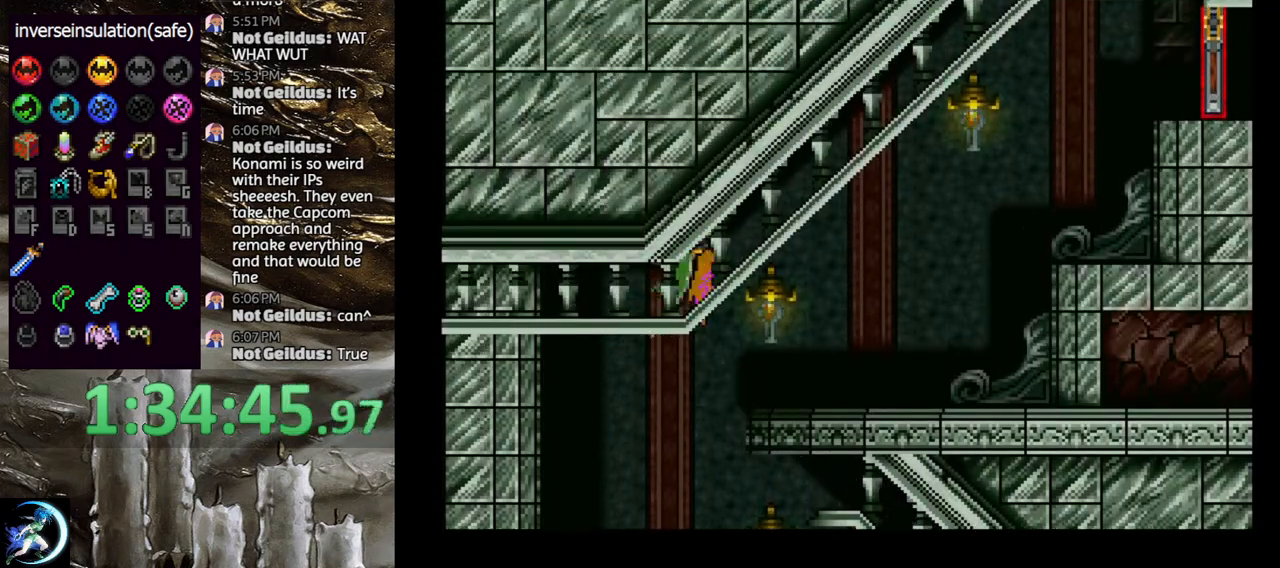
{"buttons": ["DPAD_UP"], "left_stick": "center", "right_stick": "center", "events": [[17, "DPAD_LEFT", "down"], [117, "DPAD_UP", "up"], [150, "DPAD_DOWN", "down"], [183, "DPAD_LEFT", "up"], [200, "DPAD_RIGHT", "down"], [283, "DPAD_DOWN", "up"], [283, "DPAD_UP", "down"], [300, "CROSS", "up"], [350, "DPAD_RIGHT", "up"]]}
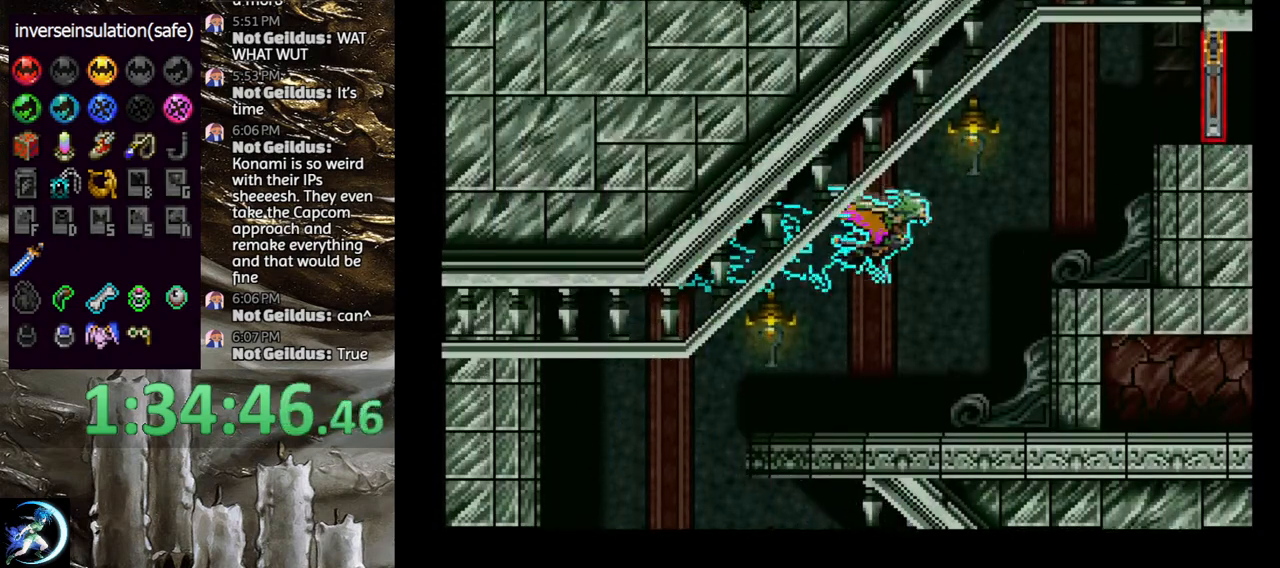
{"buttons": [], "left_stick": "center", "right_stick": "center", "events": [[283, "R1", "down"], [367, "DPAD_UP", "up"], [400, "R1", "up"]]}
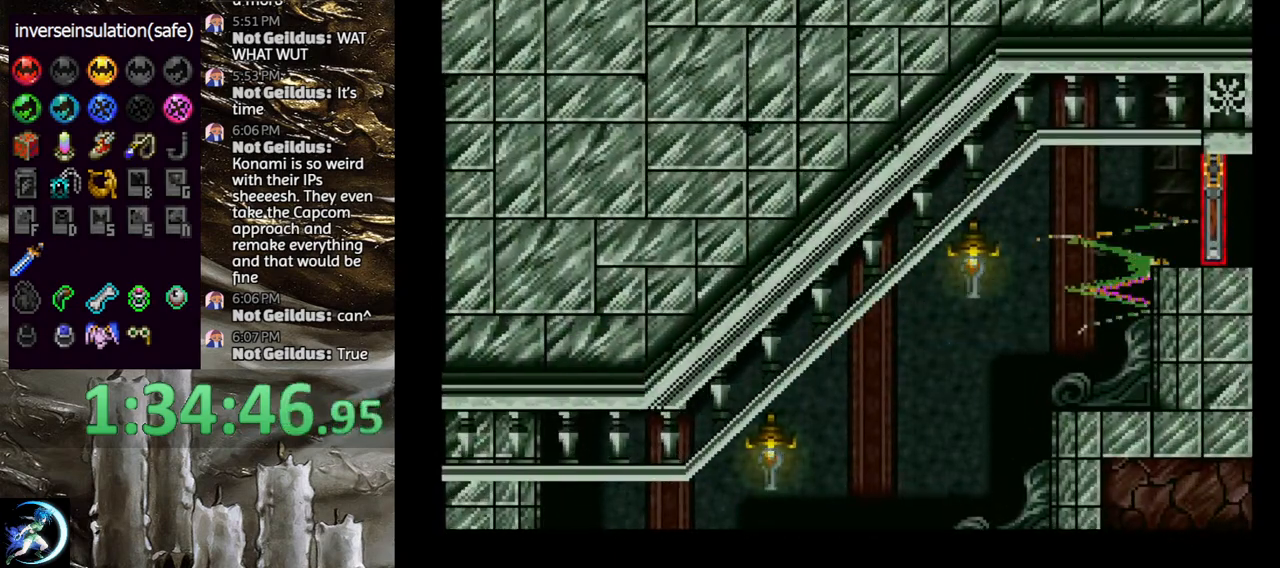
{"buttons": [], "left_stick": "center", "right_stick": "center", "events": [[417, "SQUARE", "down"], [500, "SQUARE", "up"]]}
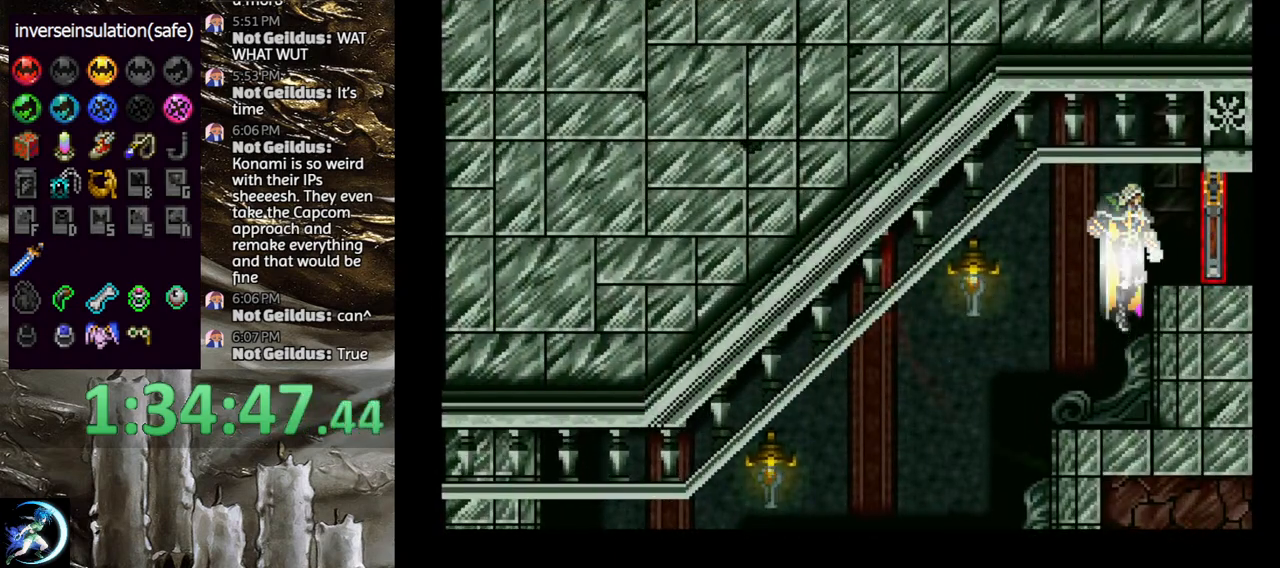
{"buttons": ["CROSS"], "left_stick": "center", "right_stick": "center", "events": [[67, "CROSS", "down"], [67, "DPAD_DOWN", "down"], [67, "DPAD_RIGHT", "down"], [133, "CROSS", "up"], [200, "CROSS", "down"], [300, "DPAD_DOWN", "up"], [300, "DPAD_RIGHT", "up"], [333, "CROSS", "up"], [417, "CROSS", "down"]]}
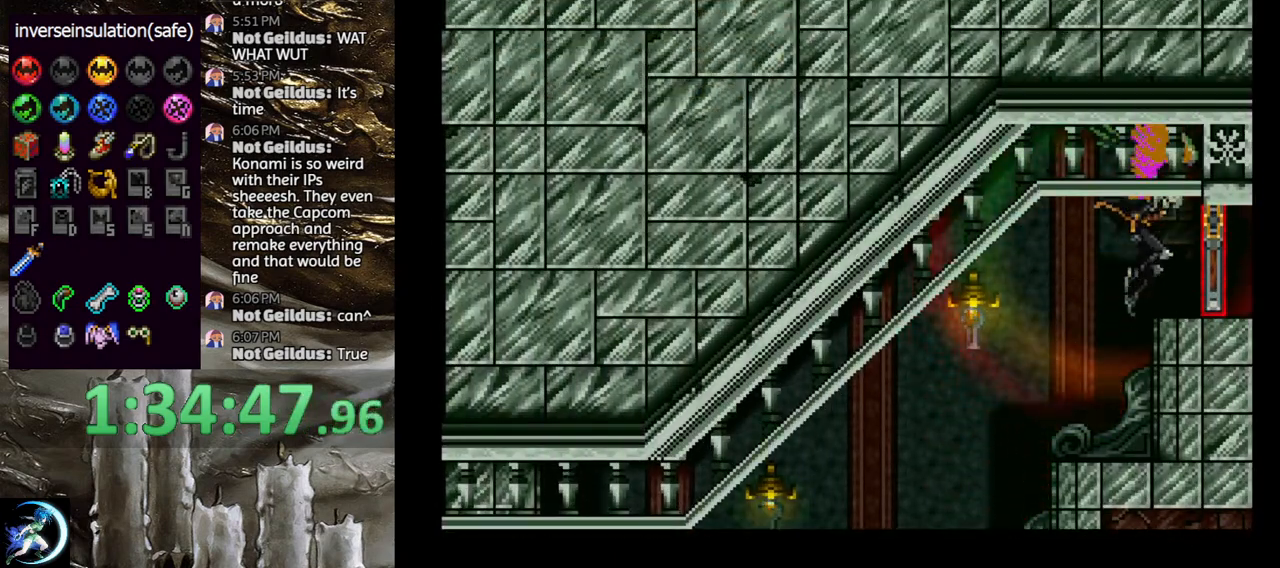
{"buttons": ["DPAD_RIGHT"], "left_stick": "center", "right_stick": "center", "events": [[50, "DPAD_RIGHT", "down"], [100, "CROSS", "up"], [167, "DPAD_RIGHT", "up"], [200, "CROSS", "down"], [200, "DPAD_DOWN", "down"], [200, "DPAD_RIGHT", "down"], [333, "CROSS", "up"], [333, "DPAD_DOWN", "up"], [367, "DPAD_RIGHT", "up"], [400, "DPAD_RIGHT", "down"]]}
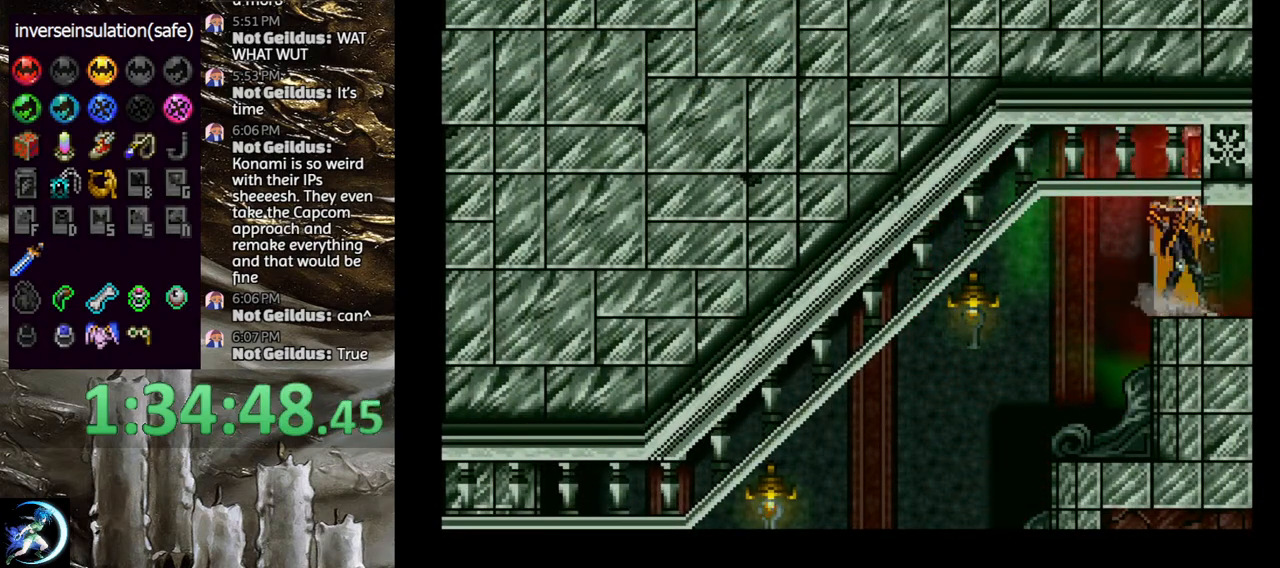
{"buttons": [], "left_stick": "center", "right_stick": "center", "events": [[167, "DPAD_RIGHT", "up"]]}
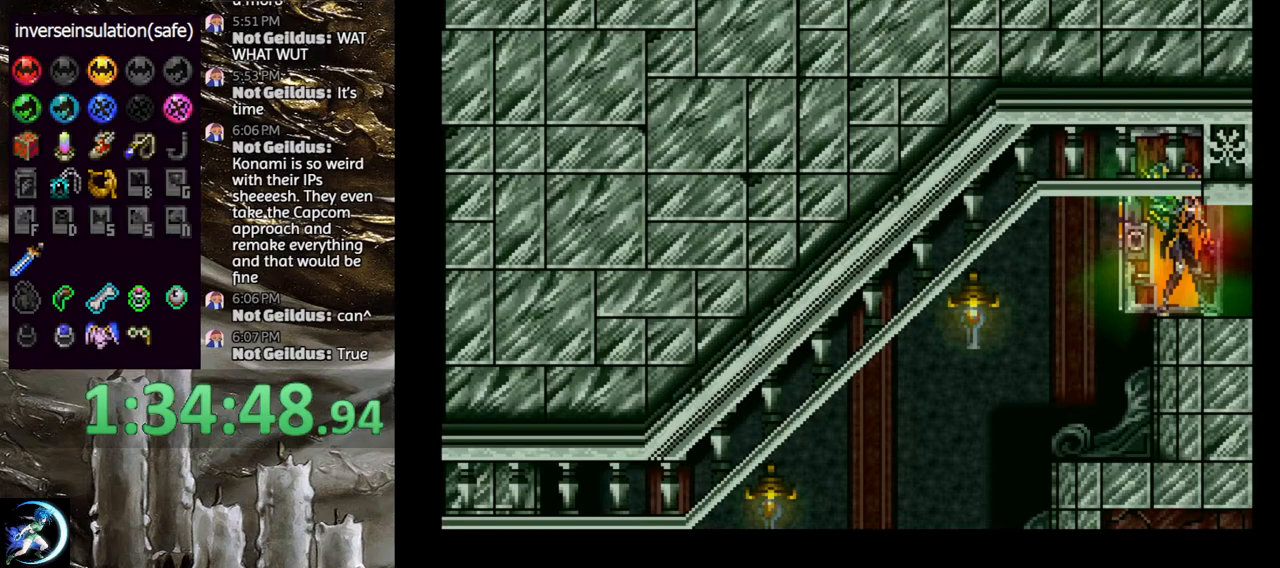
{"buttons": [], "left_stick": "center", "right_stick": "center", "events": []}
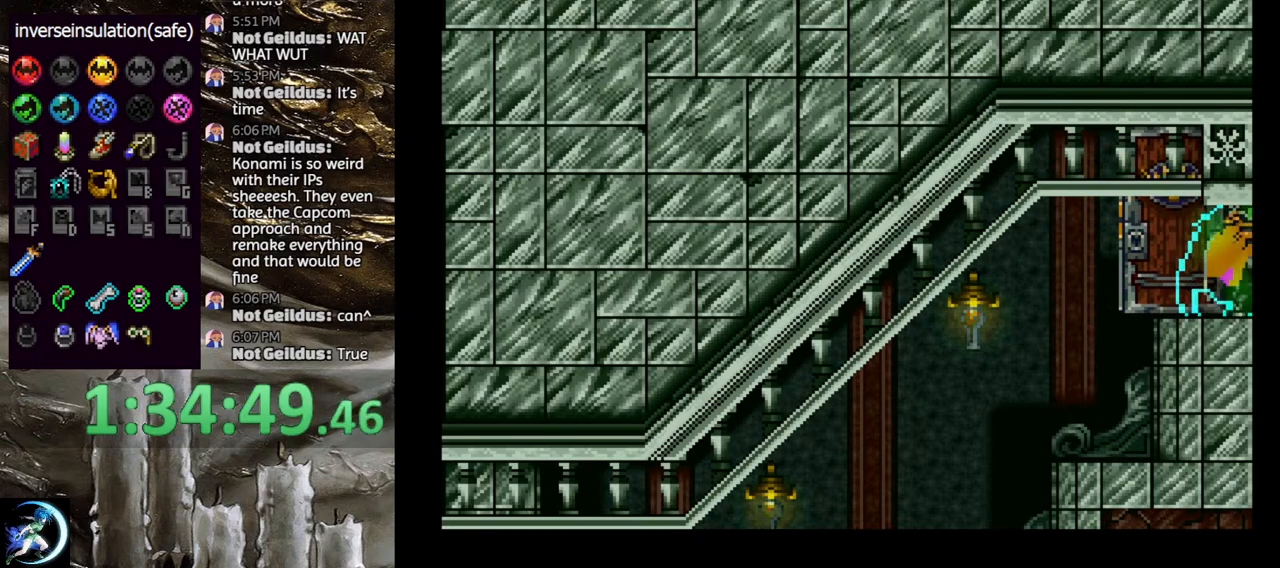
{"buttons": [], "left_stick": "center", "right_stick": "center", "events": []}
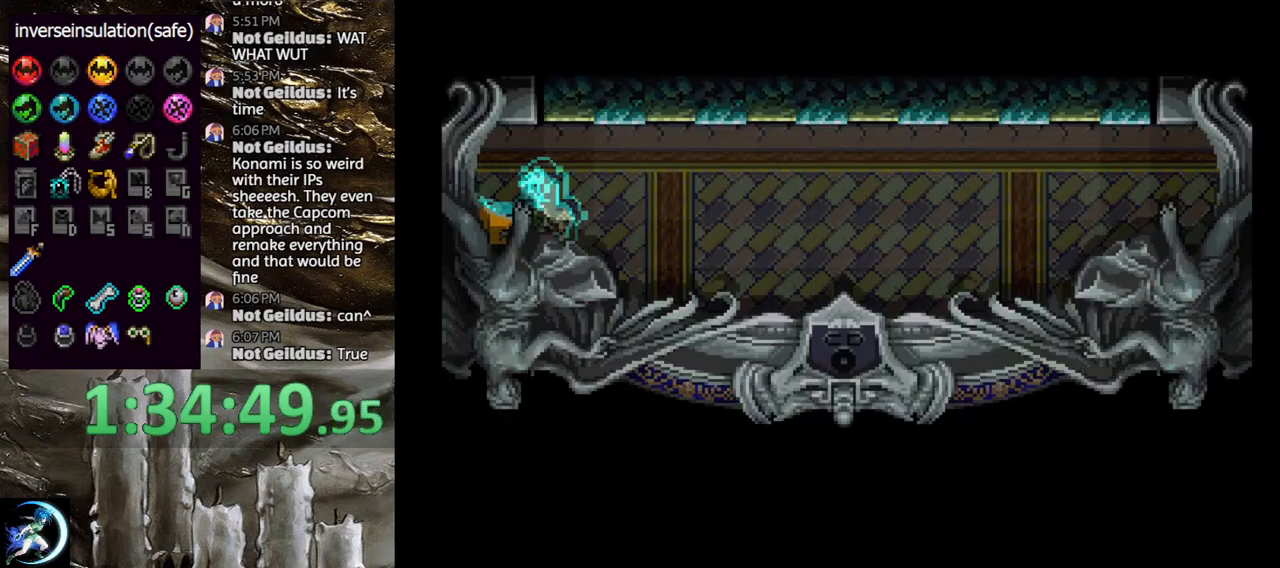
{"buttons": ["CROSS", "R1", "DPAD_DOWN", "DPAD_RIGHT"], "left_stick": "center", "right_stick": "center", "events": [[133, "DPAD_RIGHT", "down"], [167, "CROSS", "down"], [233, "CROSS", "up"], [300, "DPAD_RIGHT", "up"], [317, "CROSS", "down"], [383, "CROSS", "up"], [417, "DPAD_DOWN", "down"], [417, "DPAD_RIGHT", "down"], [450, "CROSS", "down"], [450, "R1", "down"]]}
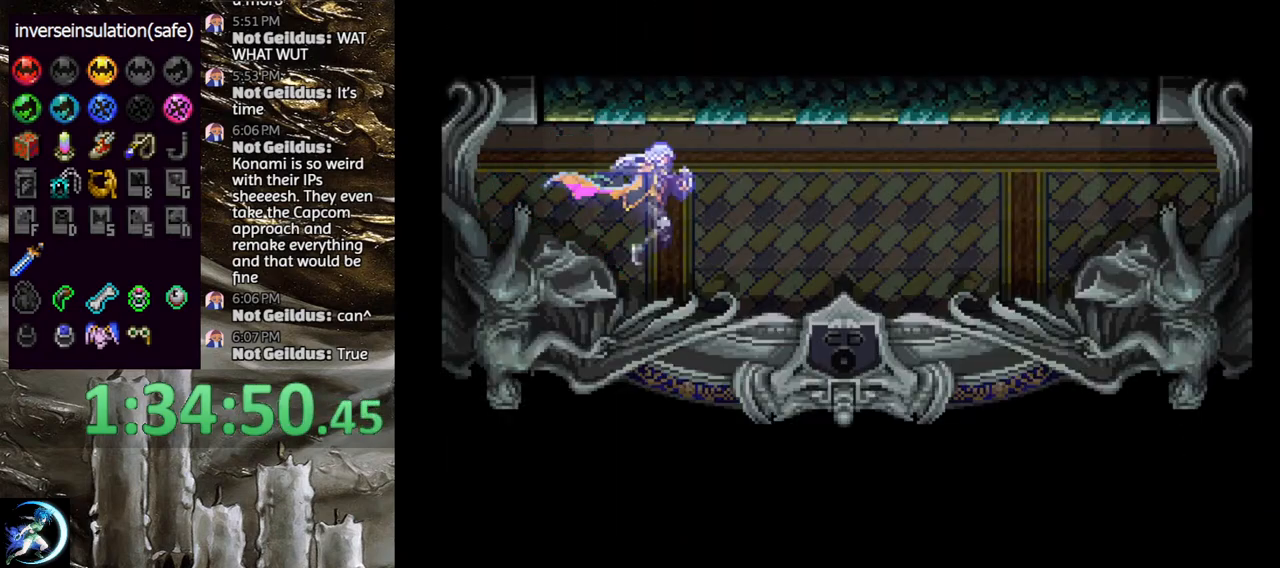
{"buttons": ["CROSS"], "left_stick": "center", "right_stick": "center", "events": [[17, "DPAD_DOWN", "up"], [17, "DPAD_RIGHT", "up"], [83, "CROSS", "up"], [83, "R1", "up"], [450, "CROSS", "down"]]}
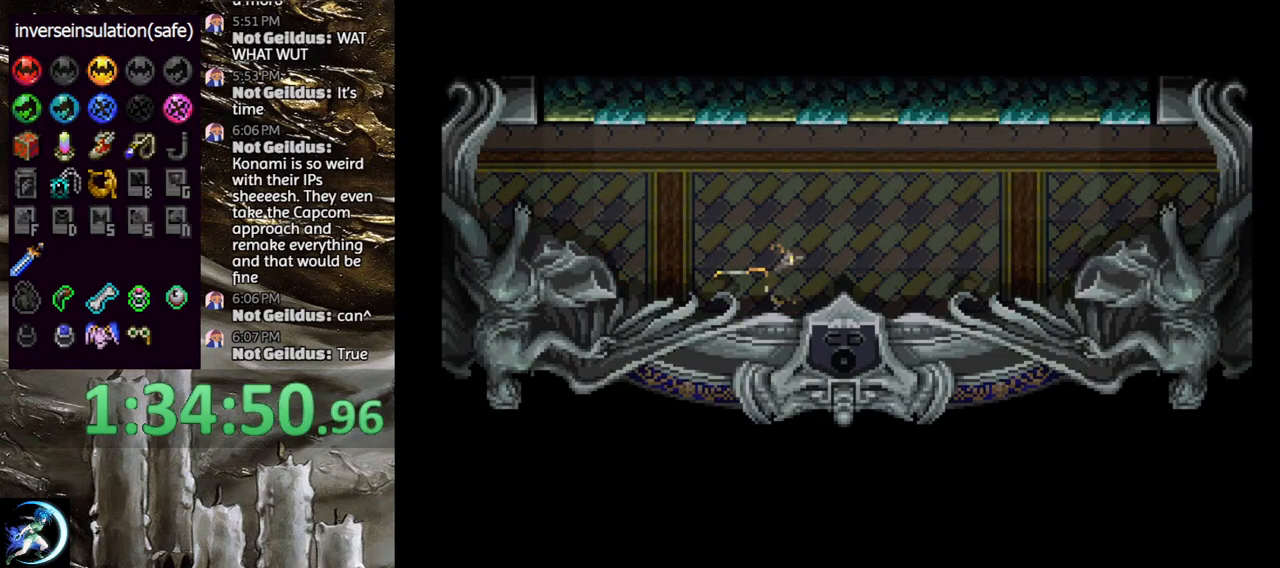
{"buttons": ["CROSS", "DPAD_RIGHT"], "left_stick": "center", "right_stick": "center", "events": [[33, "DPAD_UP", "down"], [150, "DPAD_LEFT", "down"], [250, "DPAD_UP", "up"], [283, "DPAD_DOWN", "down"], [333, "DPAD_LEFT", "up"], [350, "DPAD_RIGHT", "down"], [450, "DPAD_DOWN", "up"]]}
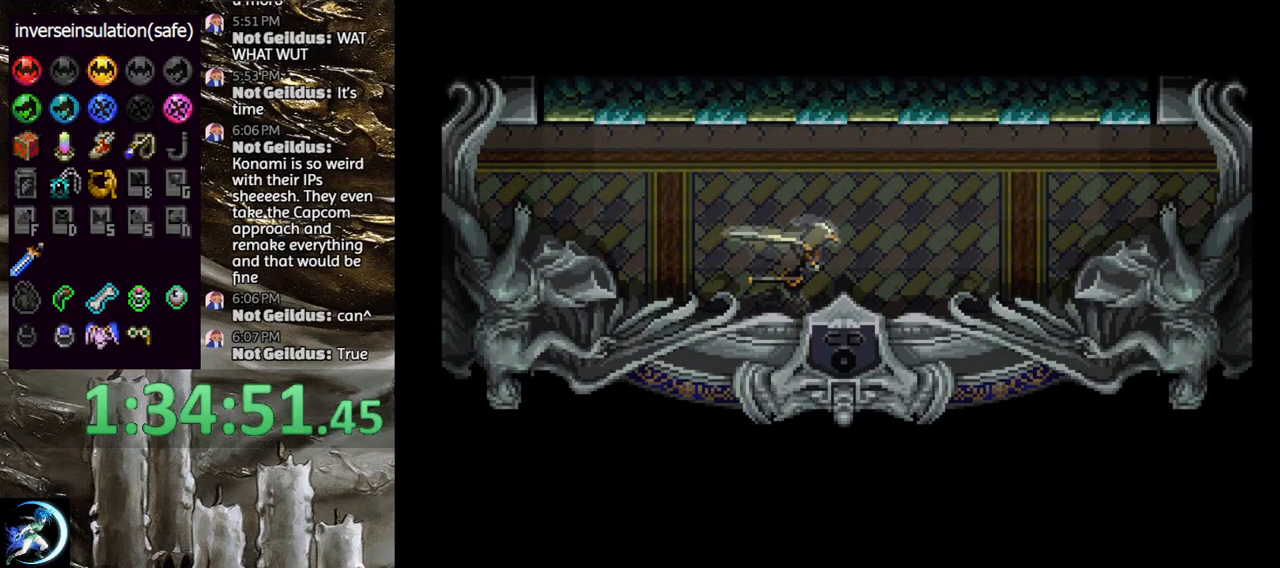
{"buttons": [], "left_stick": "center", "right_stick": "center", "events": [[17, "CROSS", "up"], [17, "DPAD_RIGHT", "up"]]}
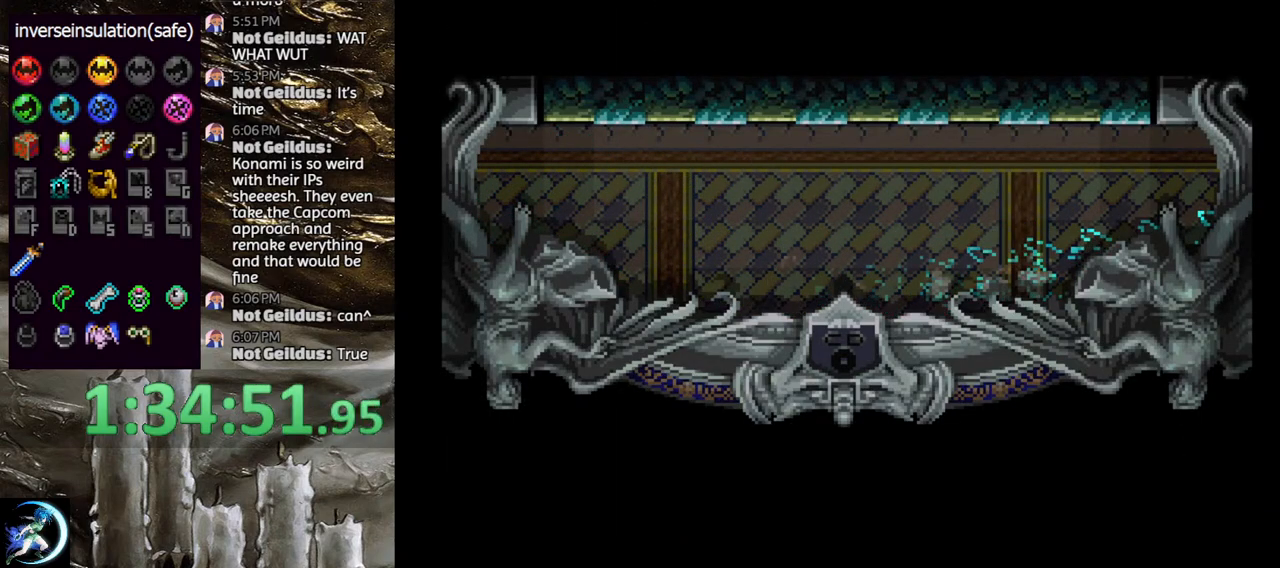
{"buttons": [], "left_stick": "center", "right_stick": "center", "events": []}
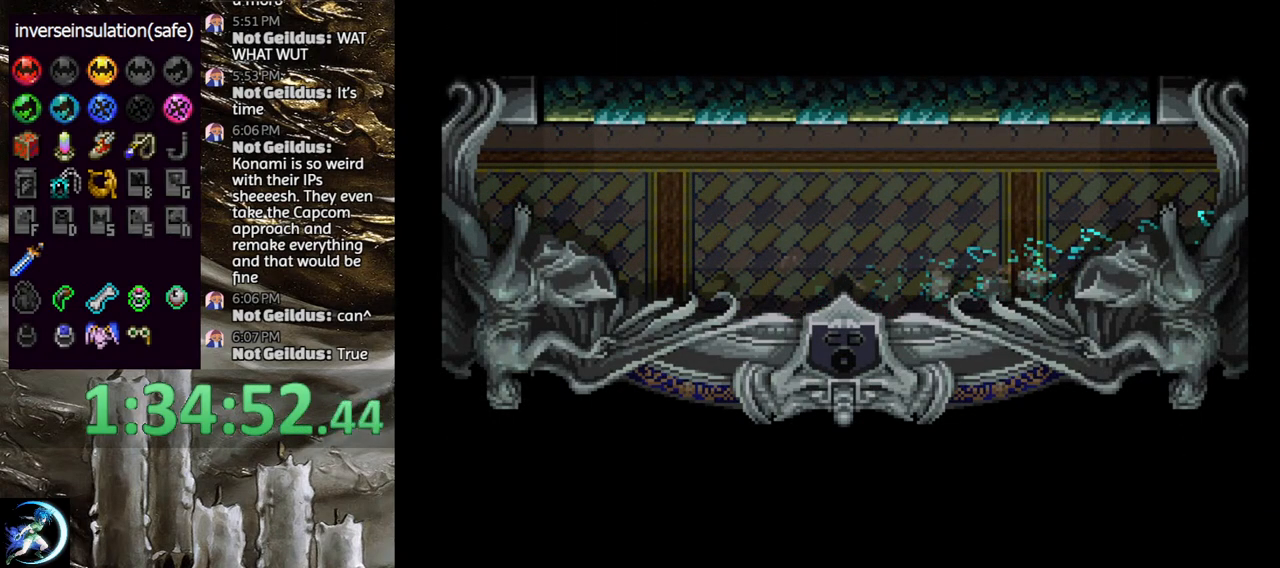
{"buttons": [], "left_stick": "center", "right_stick": "center", "events": []}
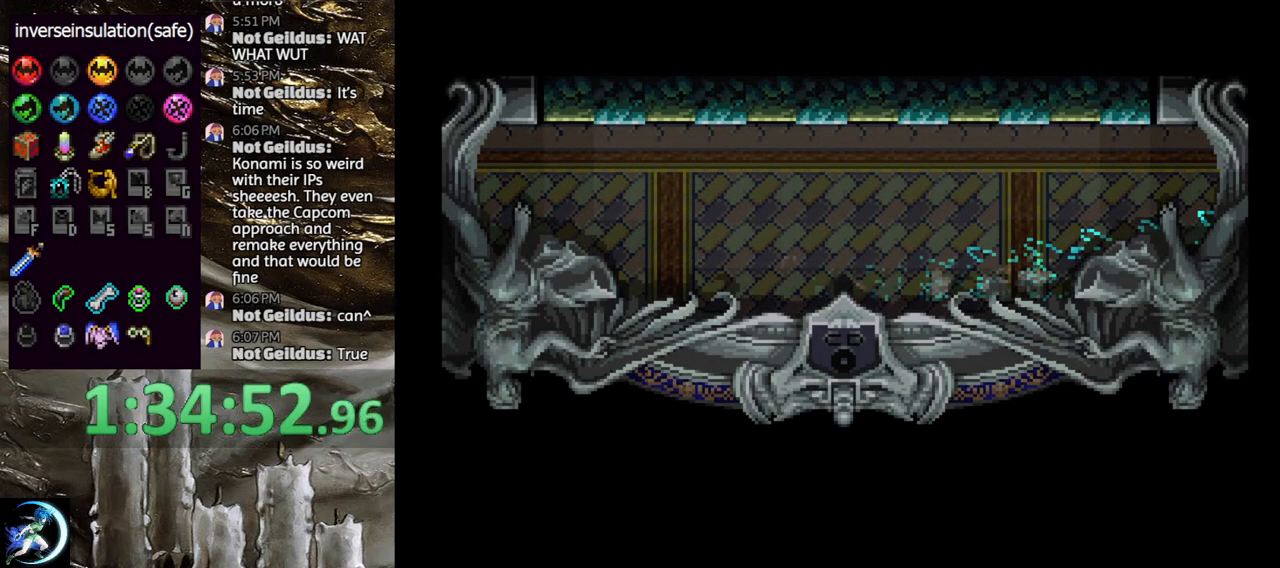
{"buttons": [], "left_stick": "center", "right_stick": "center", "events": []}
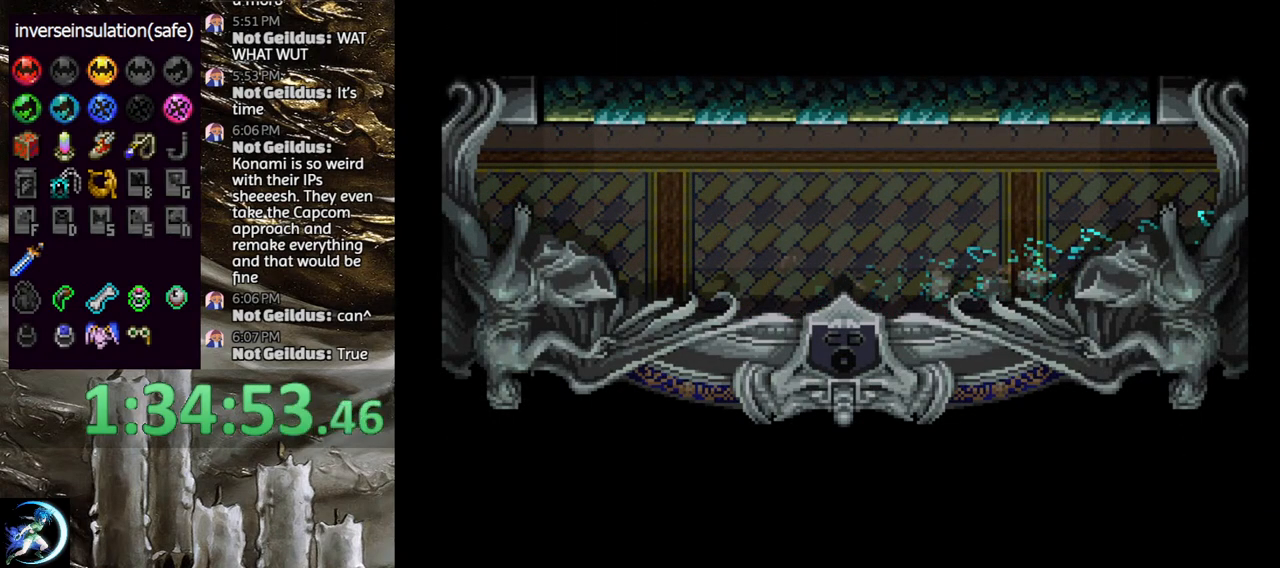
{"buttons": [], "left_stick": "center", "right_stick": "center", "events": []}
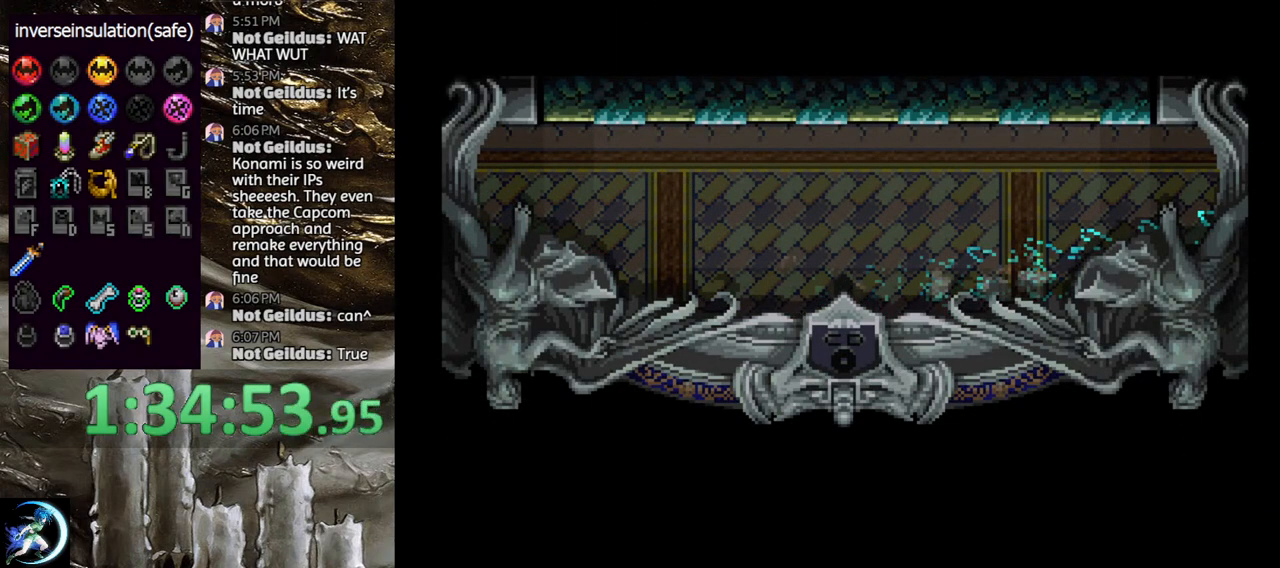
{"buttons": [], "left_stick": "center", "right_stick": "center", "events": []}
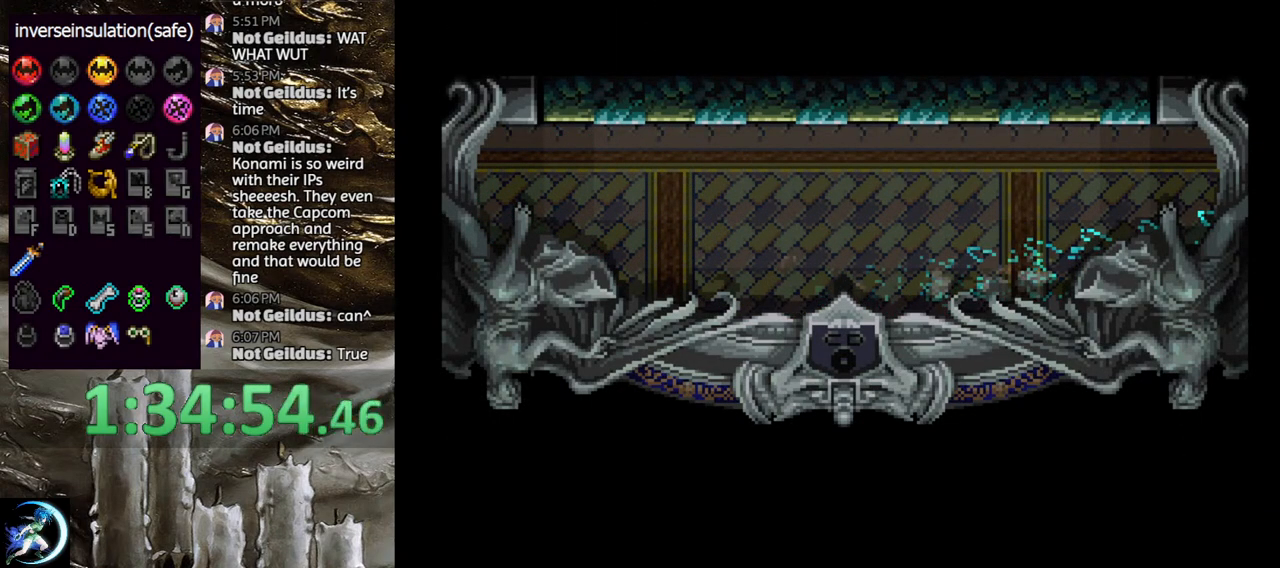
{"buttons": [], "left_stick": "center", "right_stick": "center", "events": []}